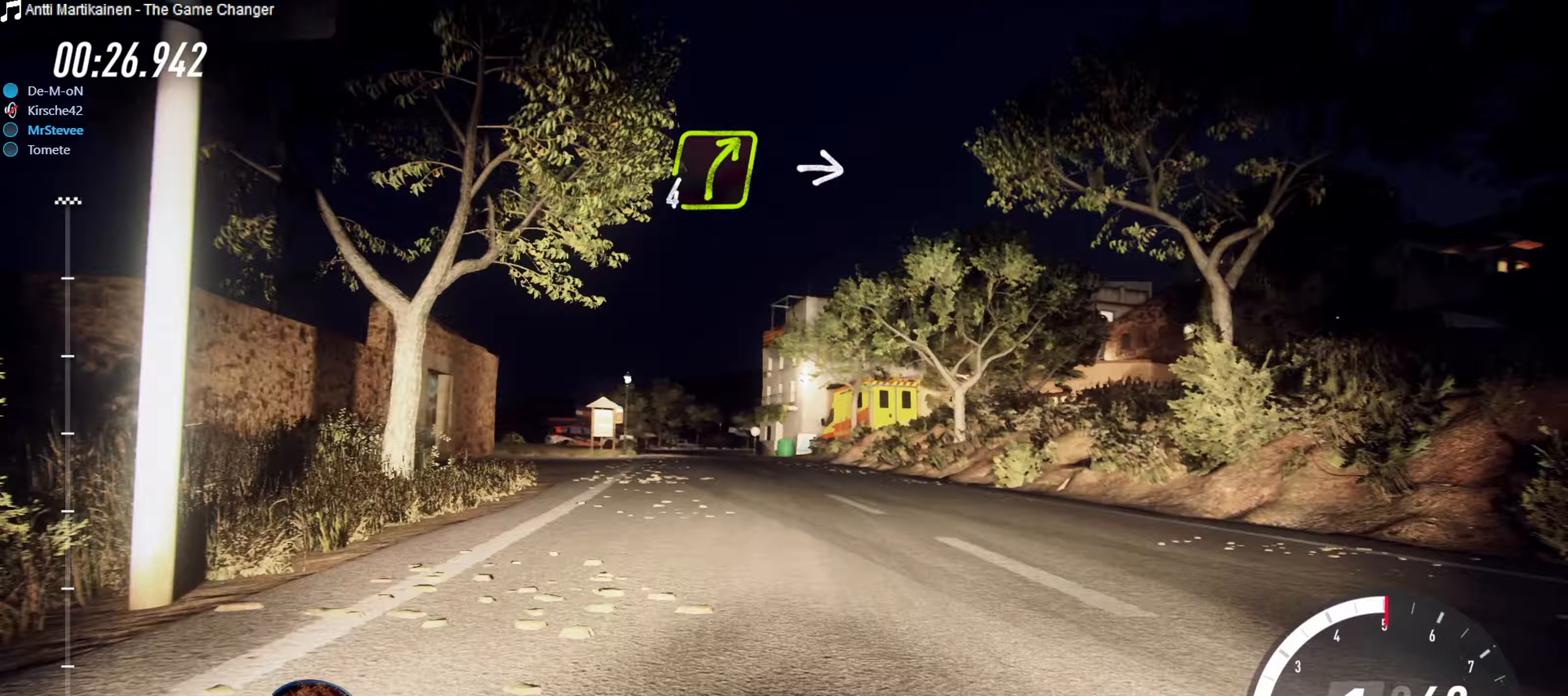
Gameplay with a controller (Xbox layout); each line is a JSON object with the inputs held at the frame after it (dt_ms = milliseconds from this image to that frame). "events" lists button and stick changes between this image and that frame as [ms after this image, input, new state], when the widget could be followed in between. Not read: L3 R3.
{"dt_ms": 67, "buttons": [], "left_stick": "down-left", "right_stick": "center", "events": []}
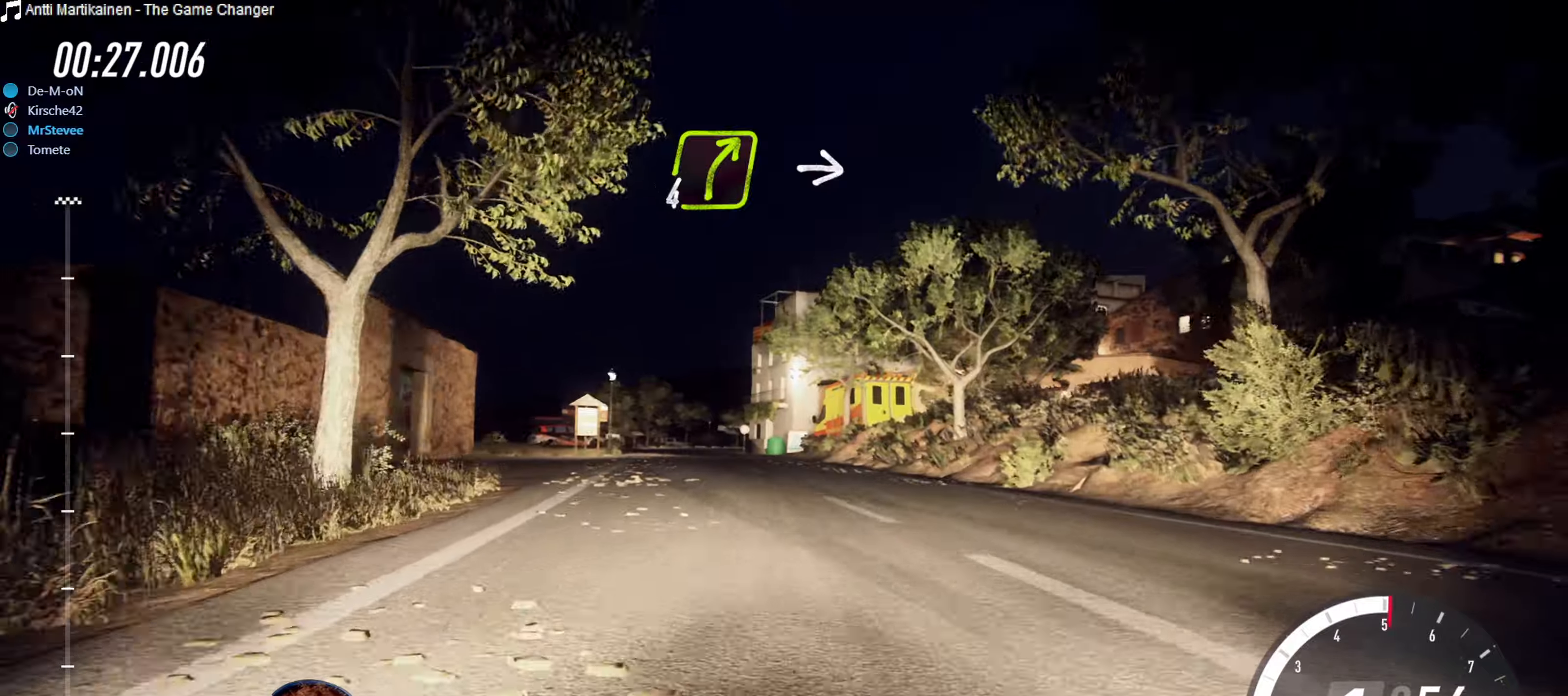
{"dt_ms": 500, "buttons": ["R2"], "left_stick": "center", "right_stick": "center", "events": [[116, "R2", "down"], [150, "left_stick", "center"], [300, "left_stick", "right"], [500, "left_stick", "center"]]}
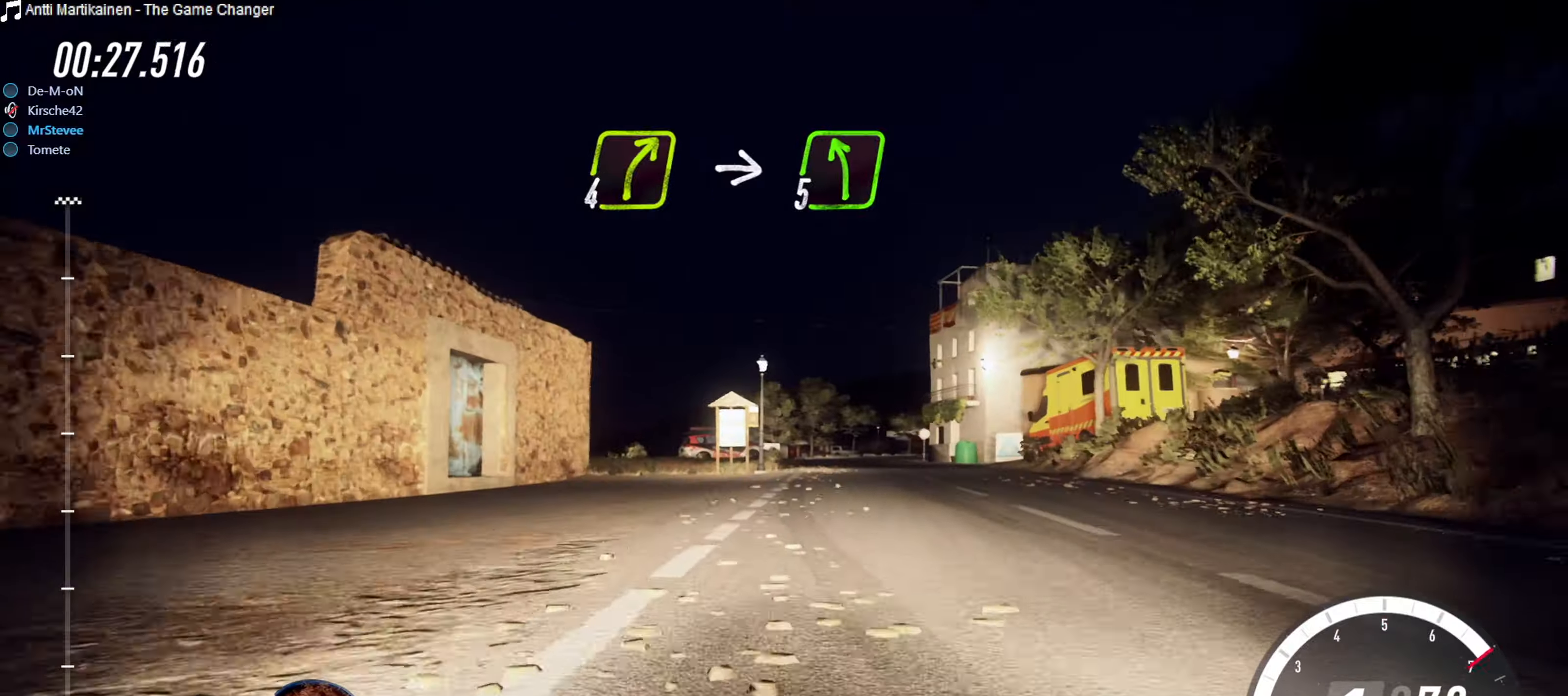
{"dt_ms": 500, "buttons": ["R2"], "left_stick": "right", "right_stick": "center", "events": [[433, "left_stick", "right"]]}
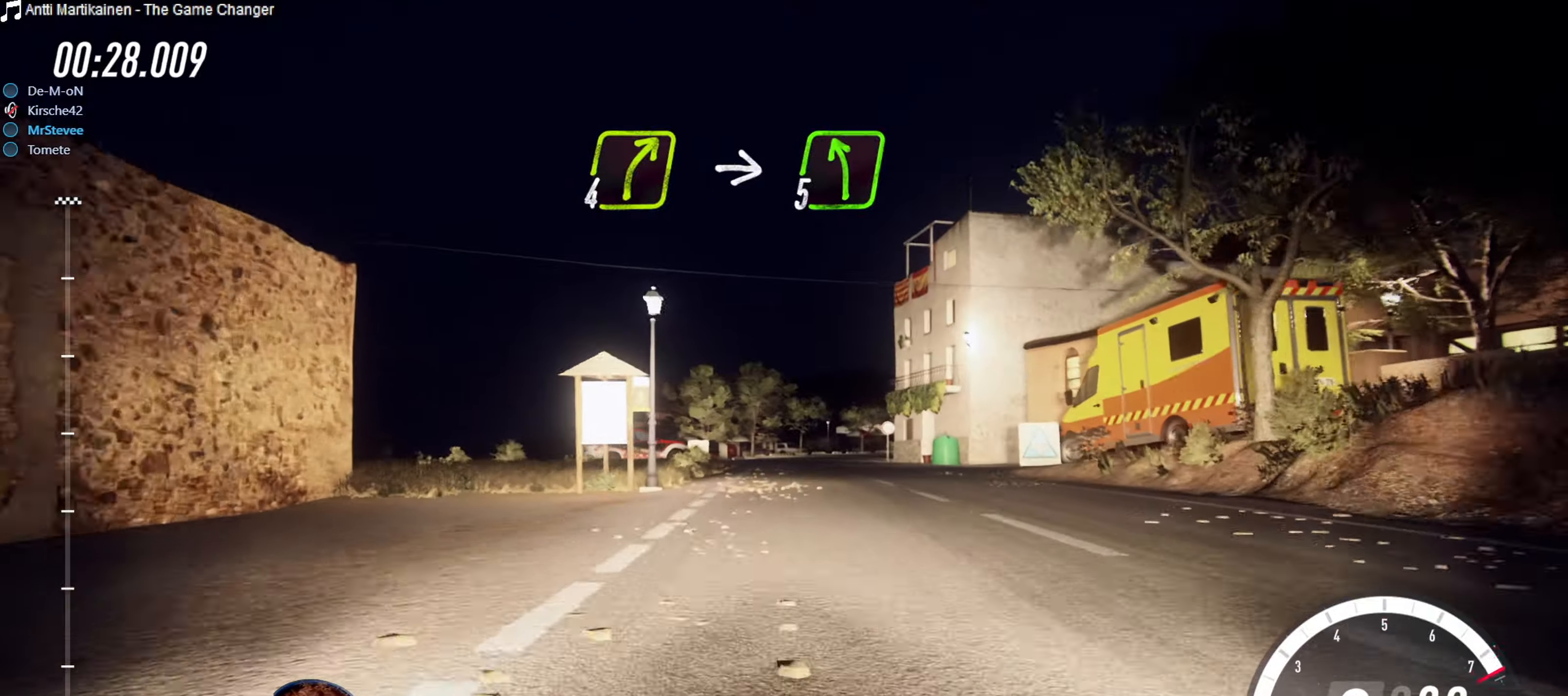
{"dt_ms": 500, "buttons": ["R2"], "left_stick": "center", "right_stick": "center", "events": [[50, "left_stick", "center"], [183, "left_stick", "down-left"], [300, "left_stick", "center"]]}
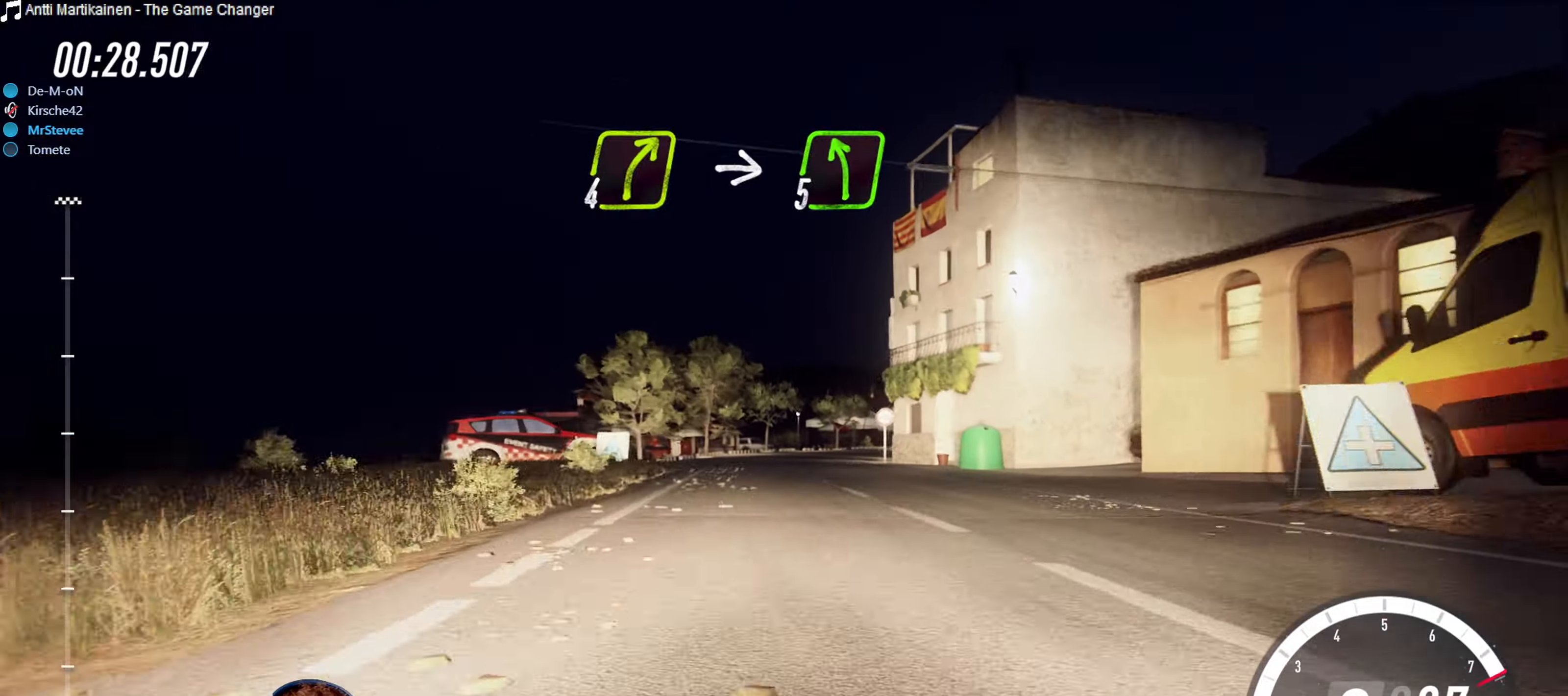
{"dt_ms": 500, "buttons": ["R2"], "left_stick": "center", "right_stick": "center", "events": []}
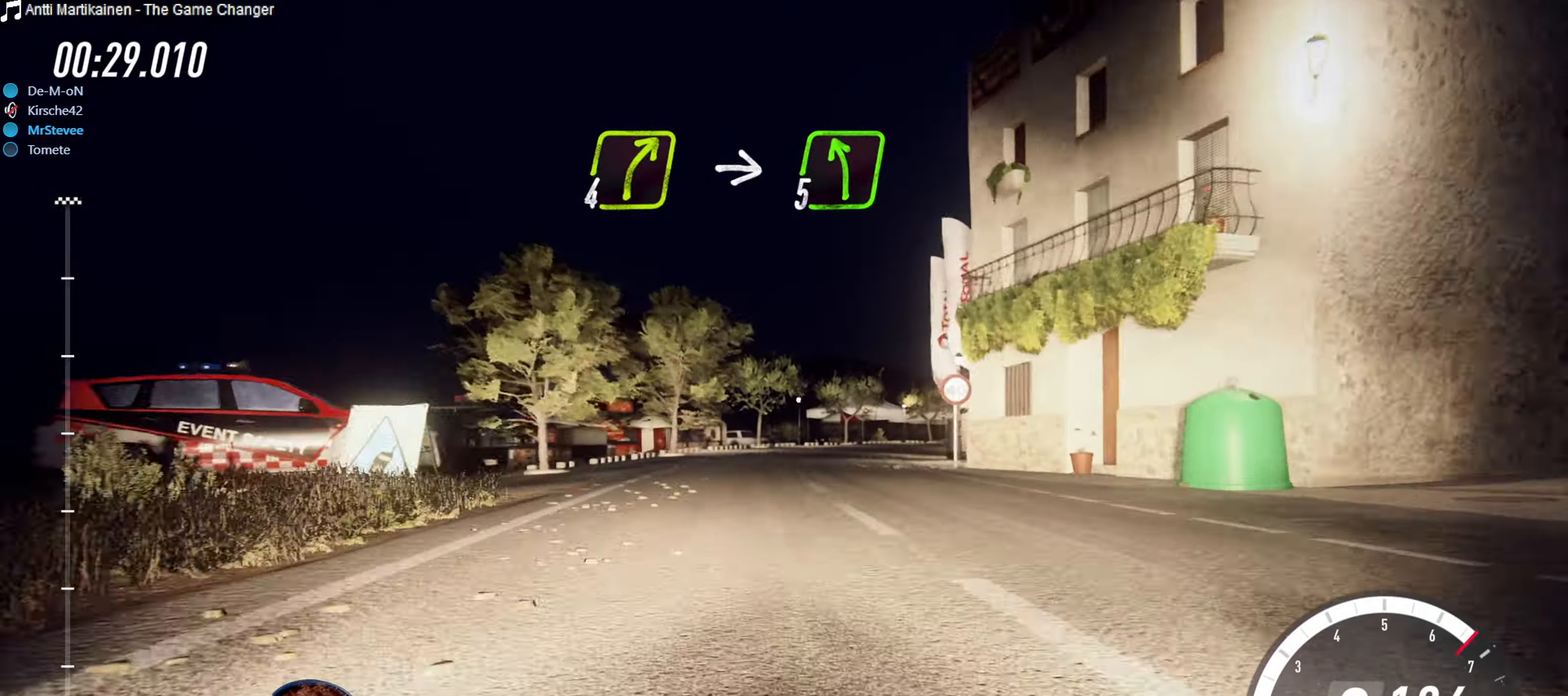
{"dt_ms": 500, "buttons": [], "left_stick": "center", "right_stick": "center", "events": [[283, "R2", "up"], [300, "L2", "down"], [466, "L2", "up"]]}
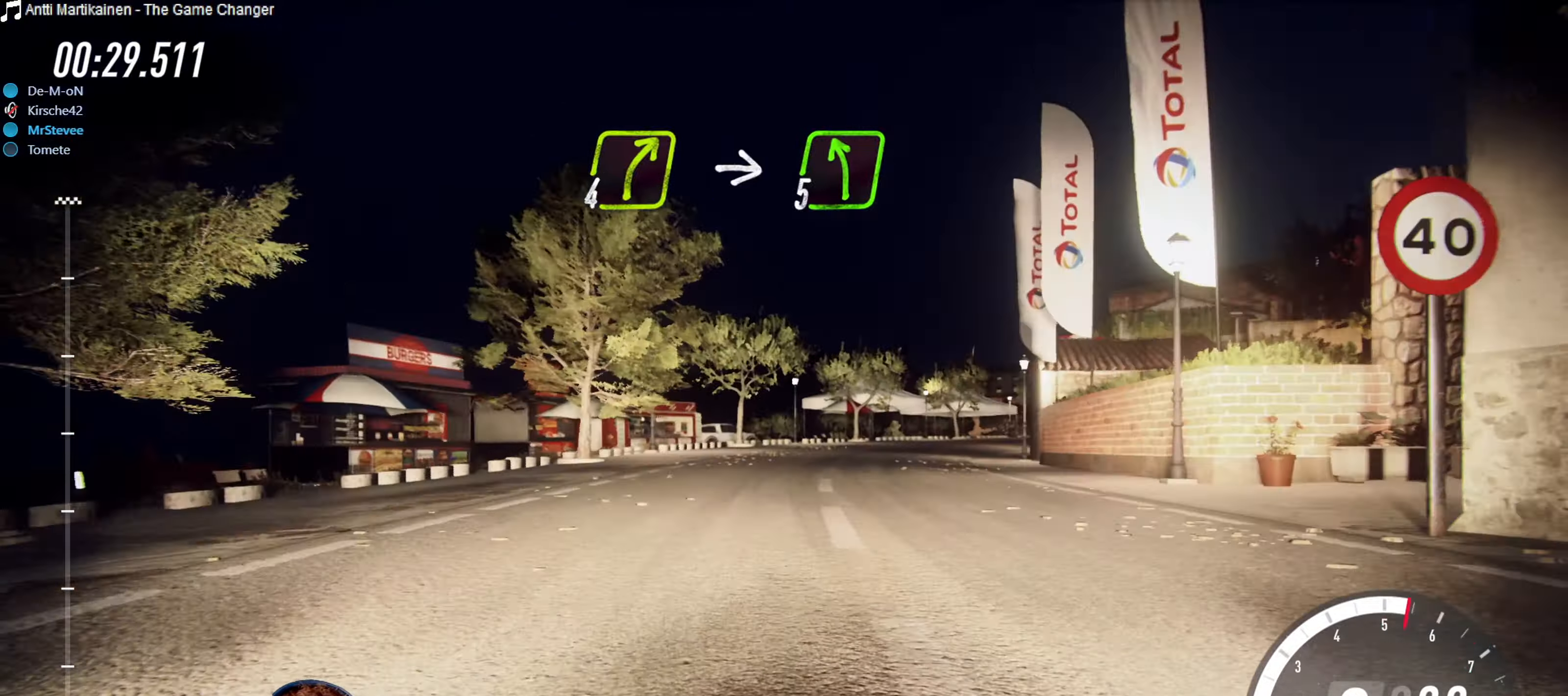
{"dt_ms": 500, "buttons": [], "left_stick": "right", "right_stick": "center", "events": [[16, "left_stick", "right"], [200, "left_stick", "center"], [300, "left_stick", "right"]]}
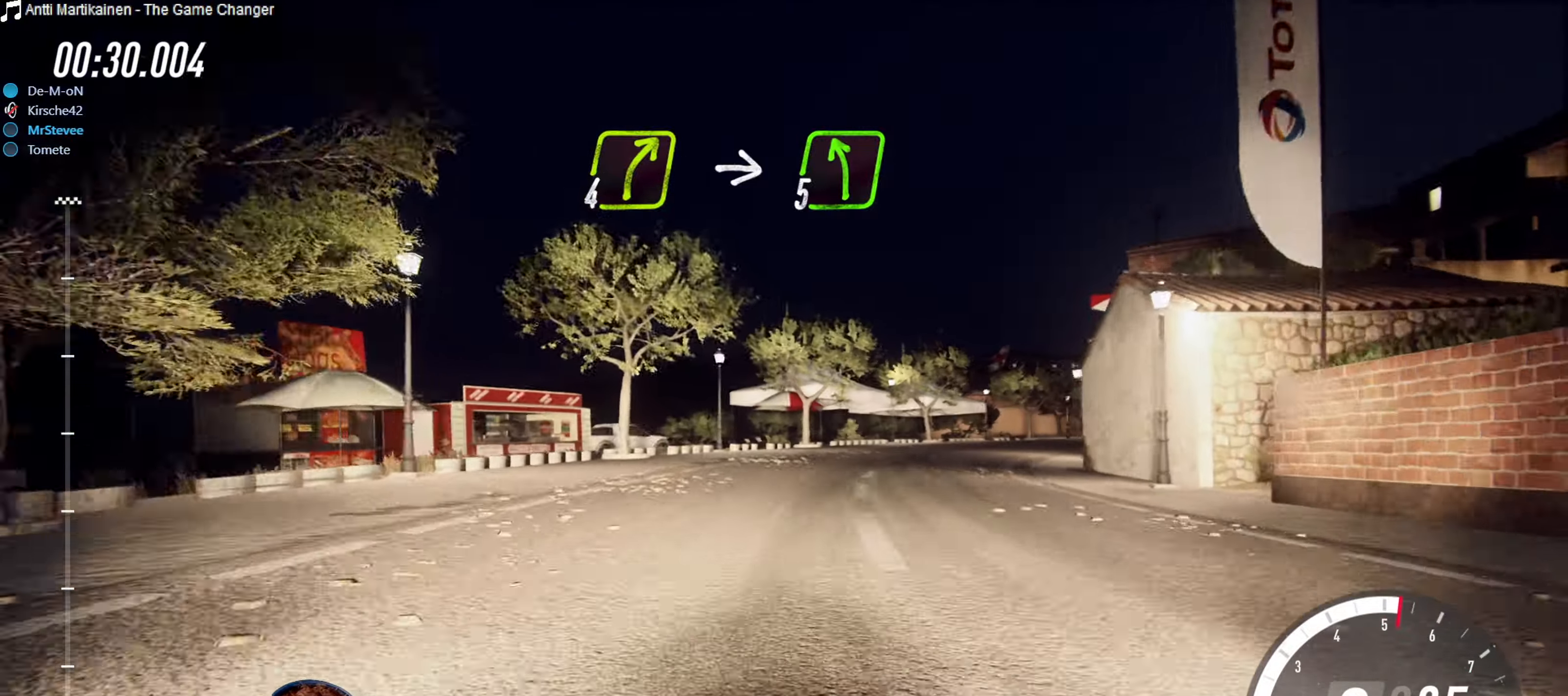
{"dt_ms": 500, "buttons": [], "left_stick": "right", "right_stick": "center", "events": [[150, "left_stick", "center"], [233, "left_stick", "right"], [316, "left_stick", "center"], [400, "left_stick", "right"]]}
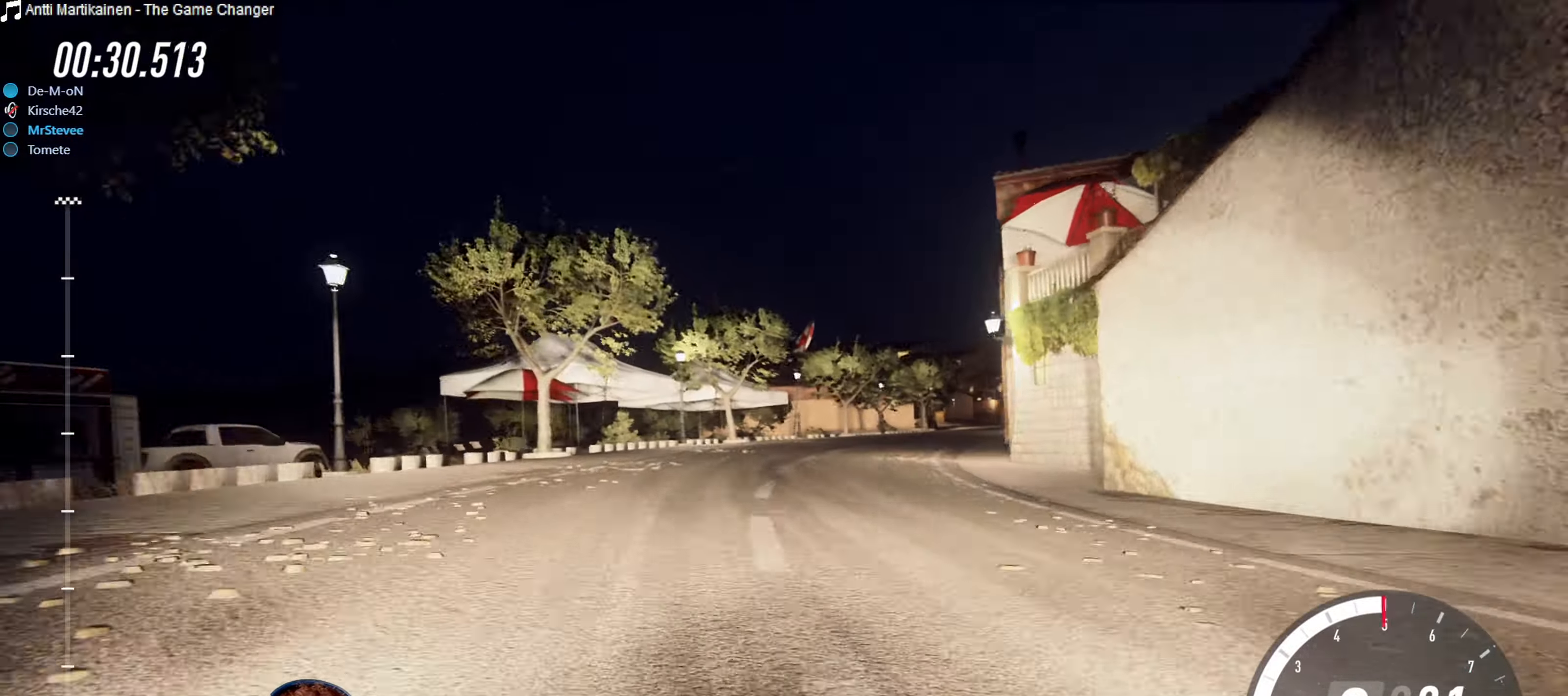
{"dt_ms": 500, "buttons": ["R2"], "left_stick": "center", "right_stick": "center", "events": [[33, "left_stick", "center"], [183, "left_stick", "right"], [366, "R2", "down"], [433, "left_stick", "center"]]}
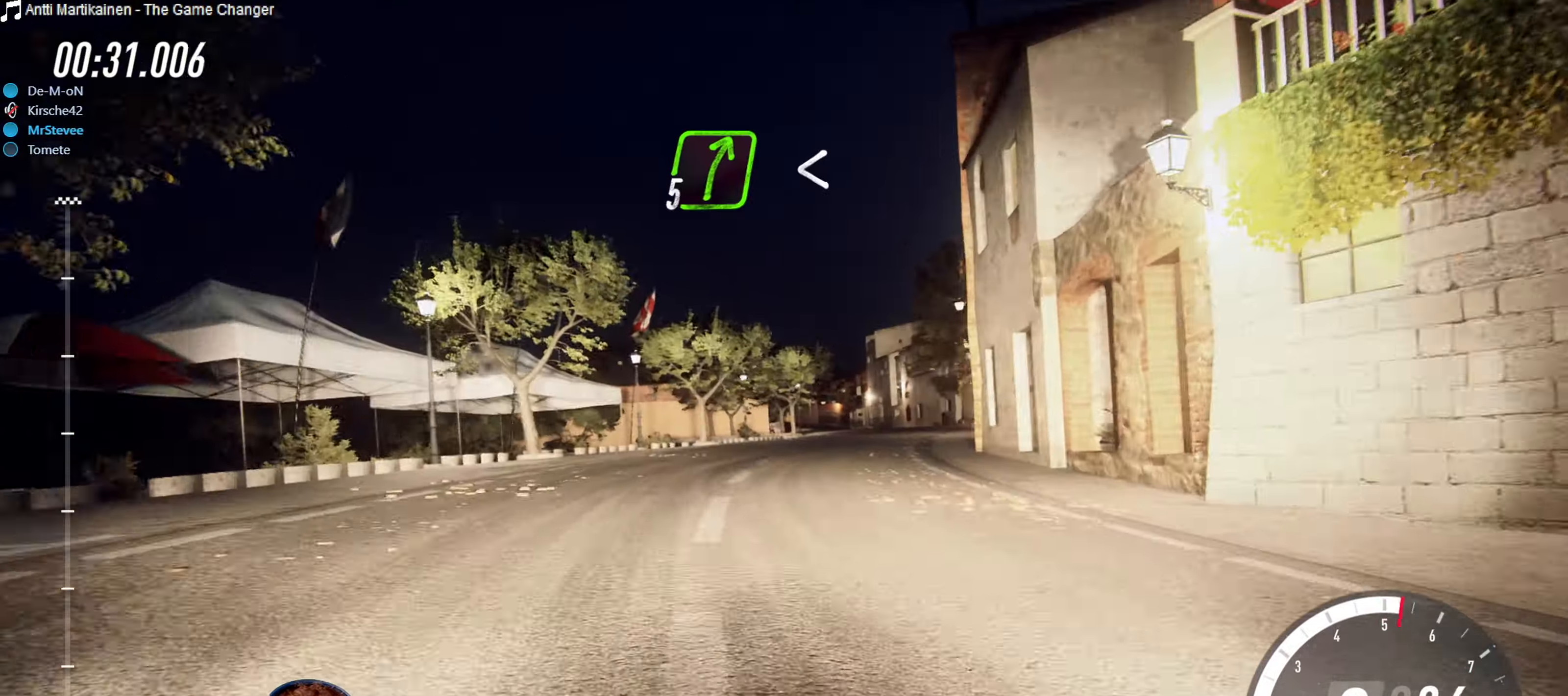
{"dt_ms": 500, "buttons": ["R2"], "left_stick": "right", "right_stick": "center", "events": [[366, "left_stick", "right"]]}